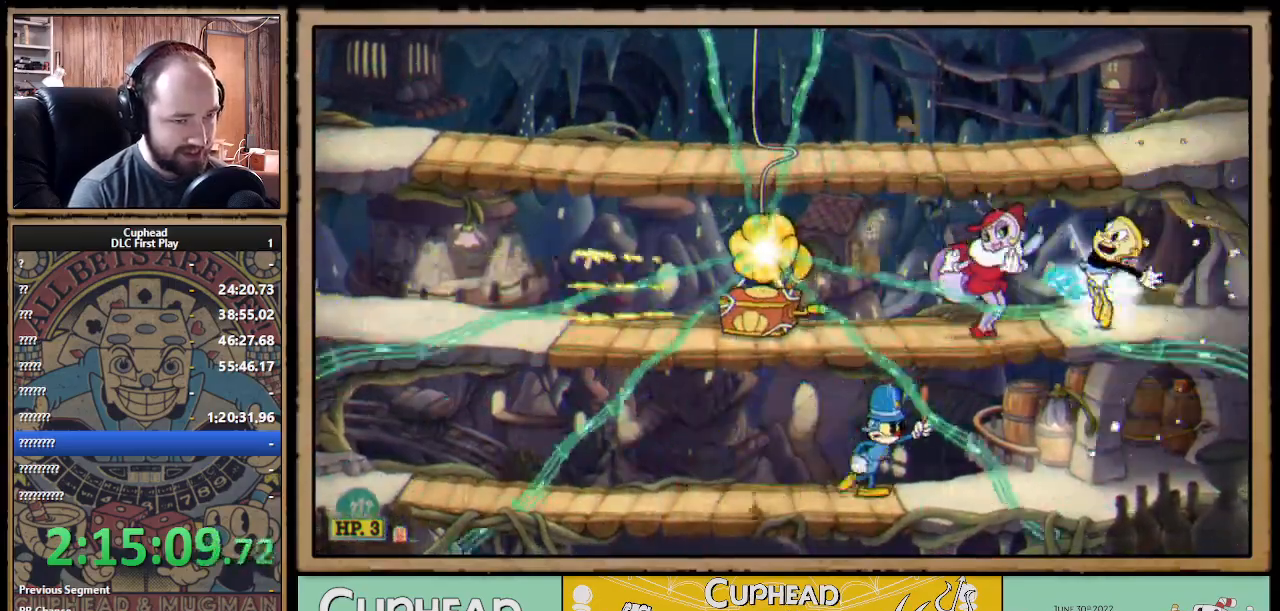
Gameplay with a controller (Xbox layout); each line is a JSON object with the inputs held at the frame after it. "events" lists button and stick changes between this image and that frame as [ms after this image, input, new state], when the widget could be followed in between. Not read: R3.
{"buttons": ["X", "R1"], "left_stick": "center", "right_stick": "center", "events": [[50, "L1", "up"]]}
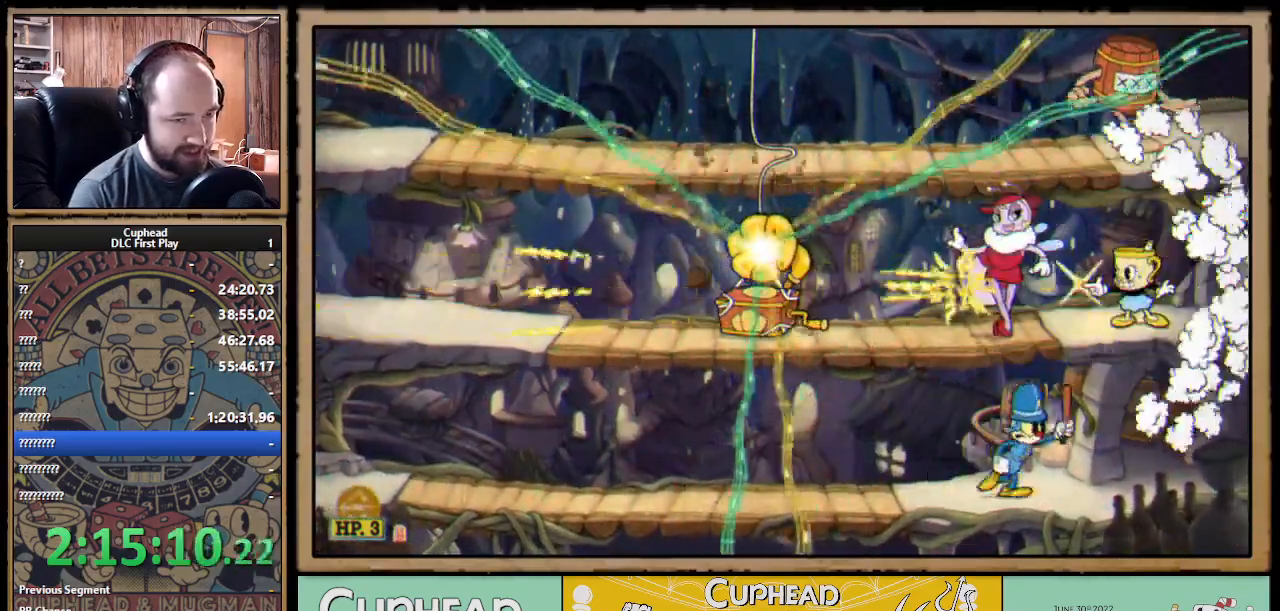
{"buttons": ["X", "R1"], "left_stick": "left", "right_stick": "center", "events": [[150, "left_stick", "left"], [217, "R1", "up"], [367, "R1", "down"]]}
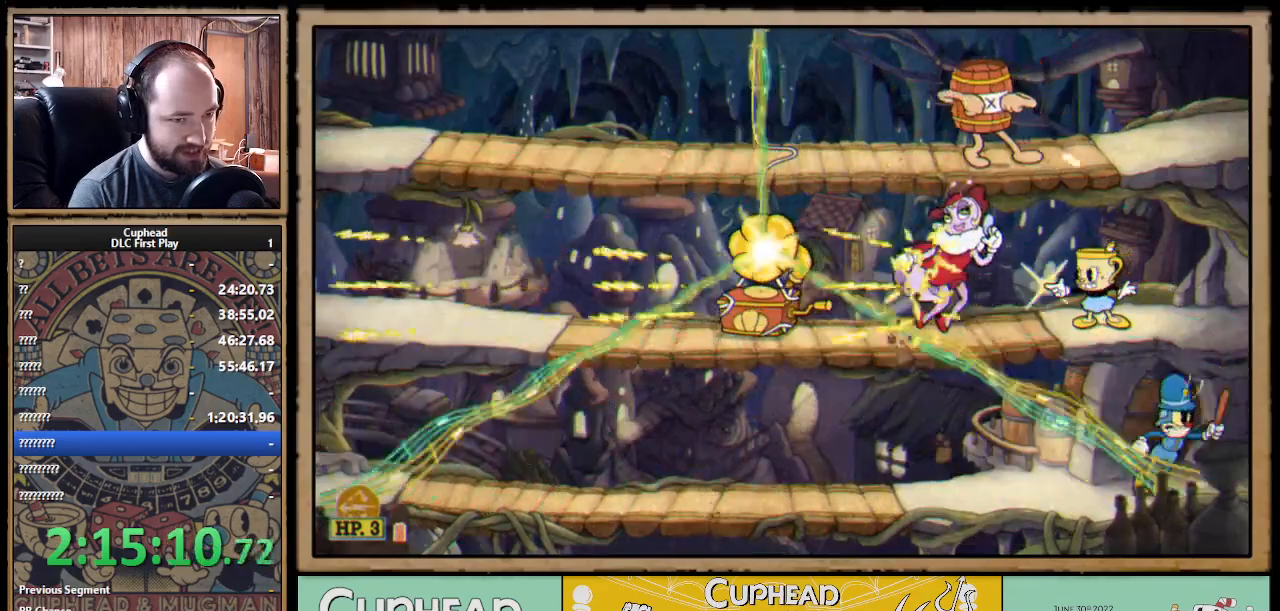
{"buttons": ["X", "R1"], "left_stick": "left", "right_stick": "center", "events": [[83, "R1", "up"], [183, "R1", "down"], [350, "R1", "up"], [433, "R1", "down"]]}
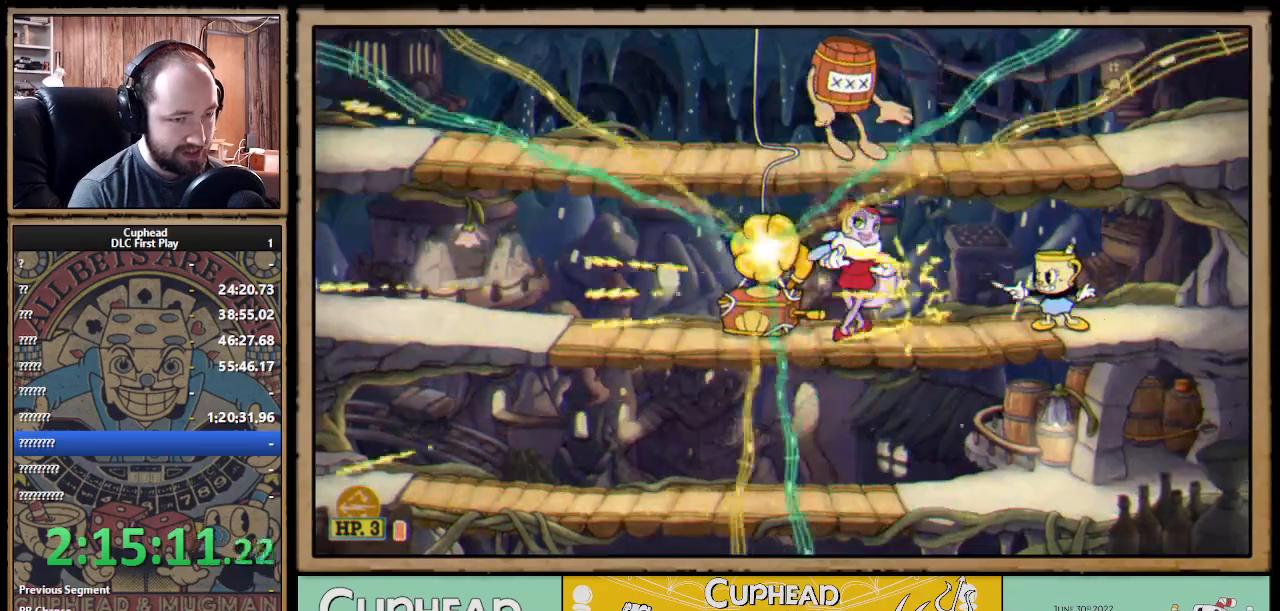
{"buttons": ["A", "X", "R1"], "left_stick": "left", "right_stick": "center", "events": [[150, "left_stick", "center"], [250, "A", "down"], [333, "A", "up"], [400, "left_stick", "left"], [417, "A", "down"]]}
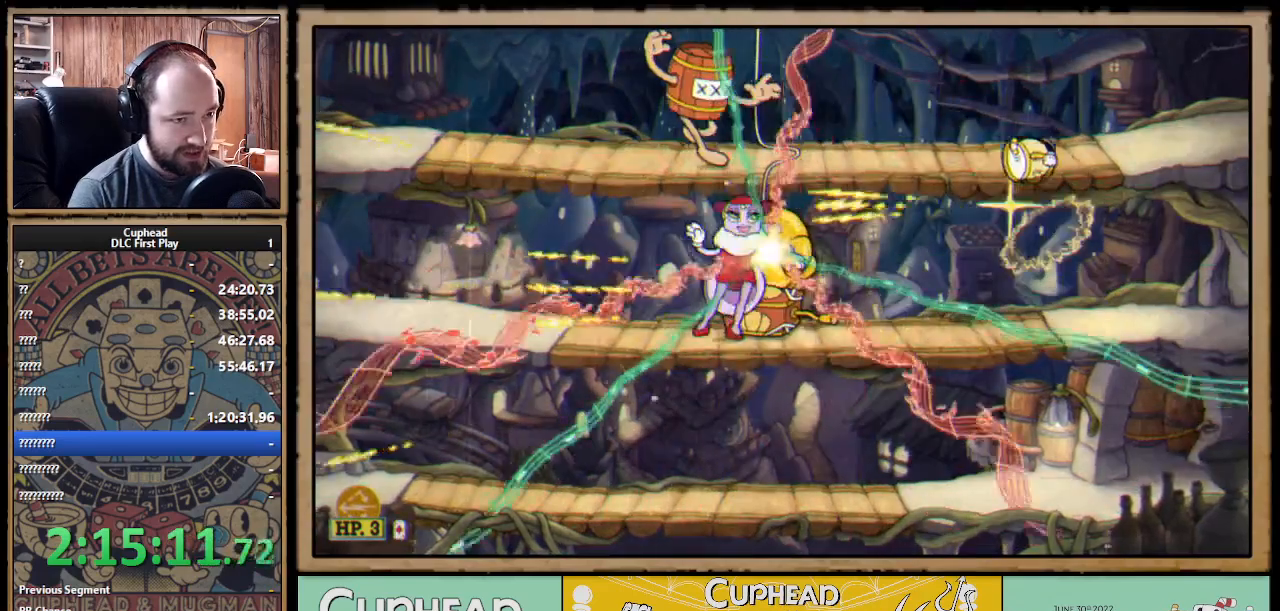
{"buttons": ["X", "R1"], "left_stick": "left", "right_stick": "center", "events": [[217, "A", "up"], [383, "B", "down"], [500, "B", "up"]]}
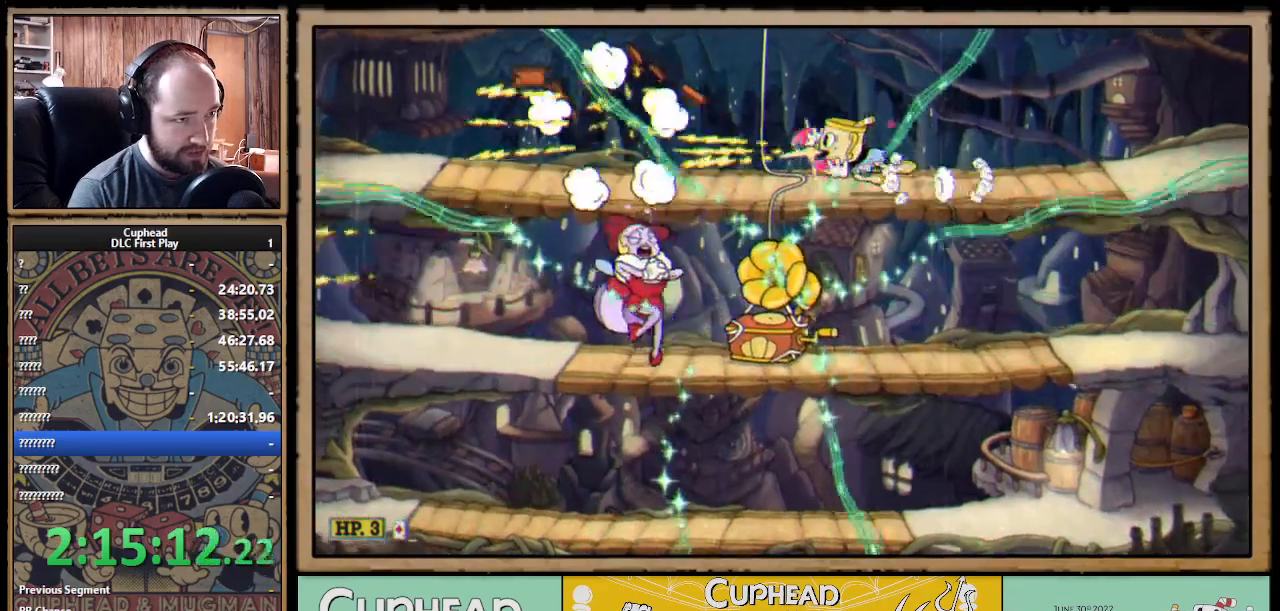
{"buttons": ["X", "R1"], "left_stick": "left", "right_stick": "center", "events": []}
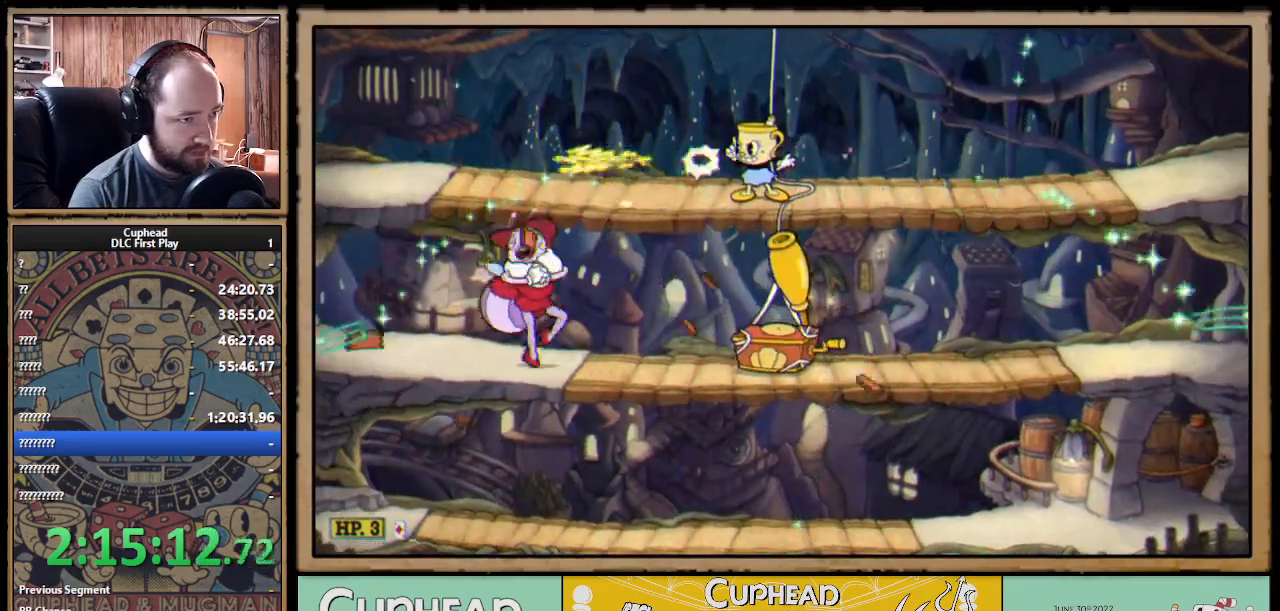
{"buttons": ["X", "R1"], "left_stick": "left", "right_stick": "center", "events": [[67, "left_stick", "down-left"], [183, "A", "down"], [317, "A", "up"], [317, "left_stick", "left"]]}
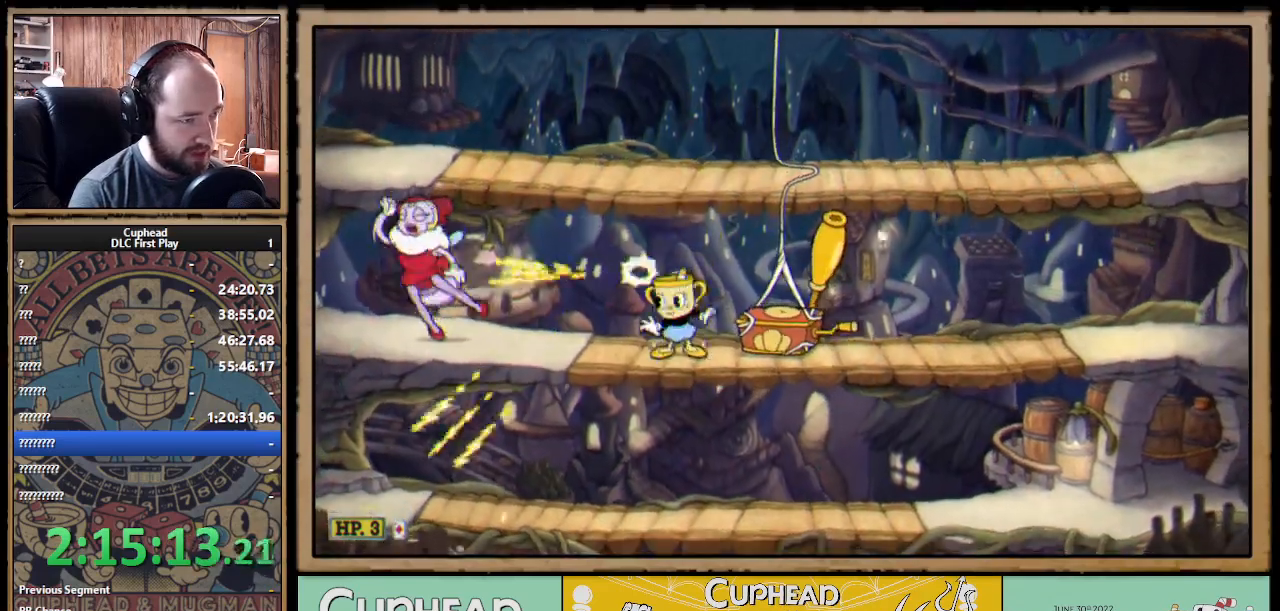
{"buttons": ["X", "R1"], "left_stick": "center", "right_stick": "center", "events": [[150, "left_stick", "center"]]}
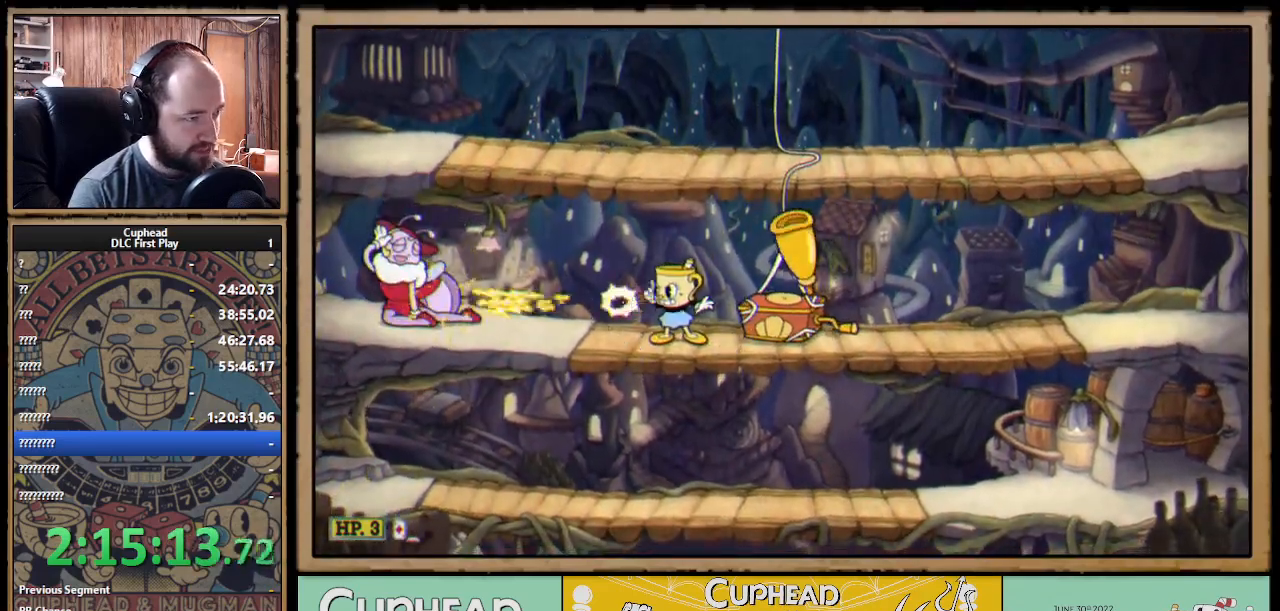
{"buttons": ["X", "R1"], "left_stick": "center", "right_stick": "center", "events": []}
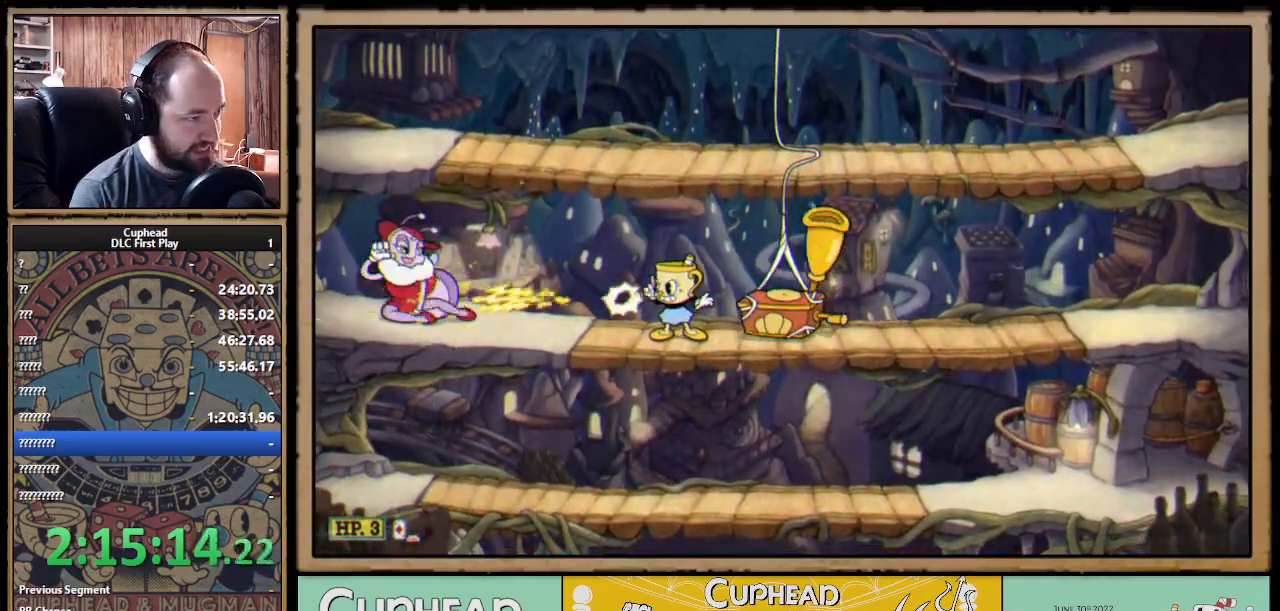
{"buttons": ["A", "X", "R1"], "left_stick": "center", "right_stick": "center", "events": [[467, "A", "down"]]}
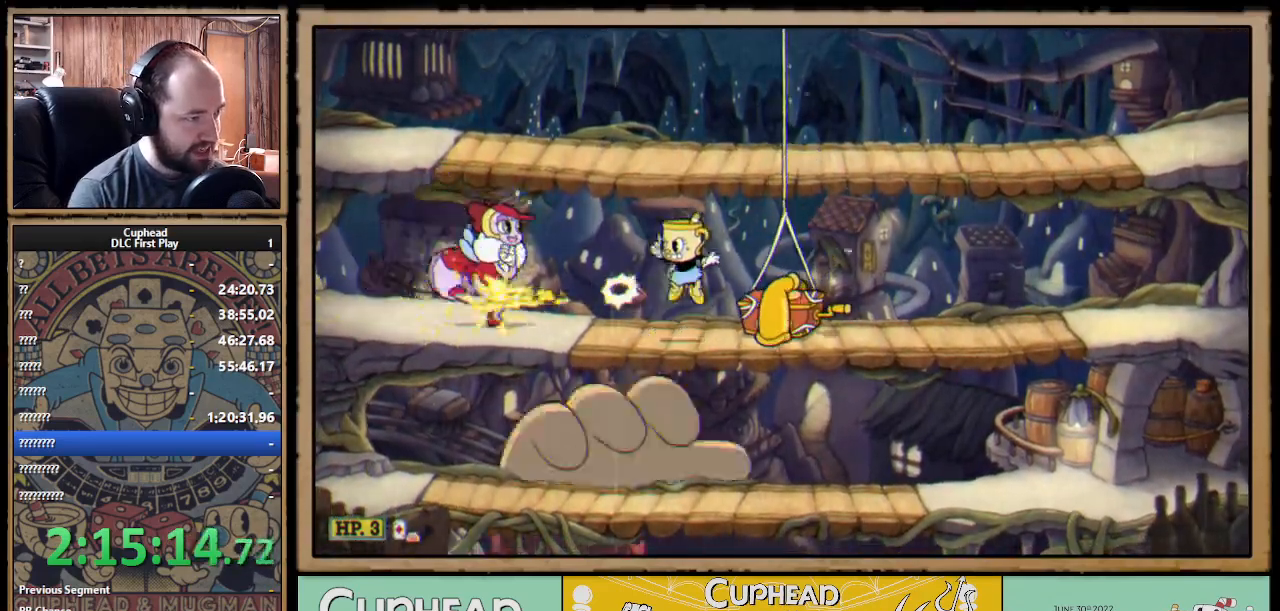
{"buttons": ["X", "R1"], "left_stick": "down", "right_stick": "center", "events": [[100, "A", "up"], [117, "A", "down"], [267, "A", "up"], [367, "A", "down"], [450, "A", "up"], [450, "left_stick", "down"]]}
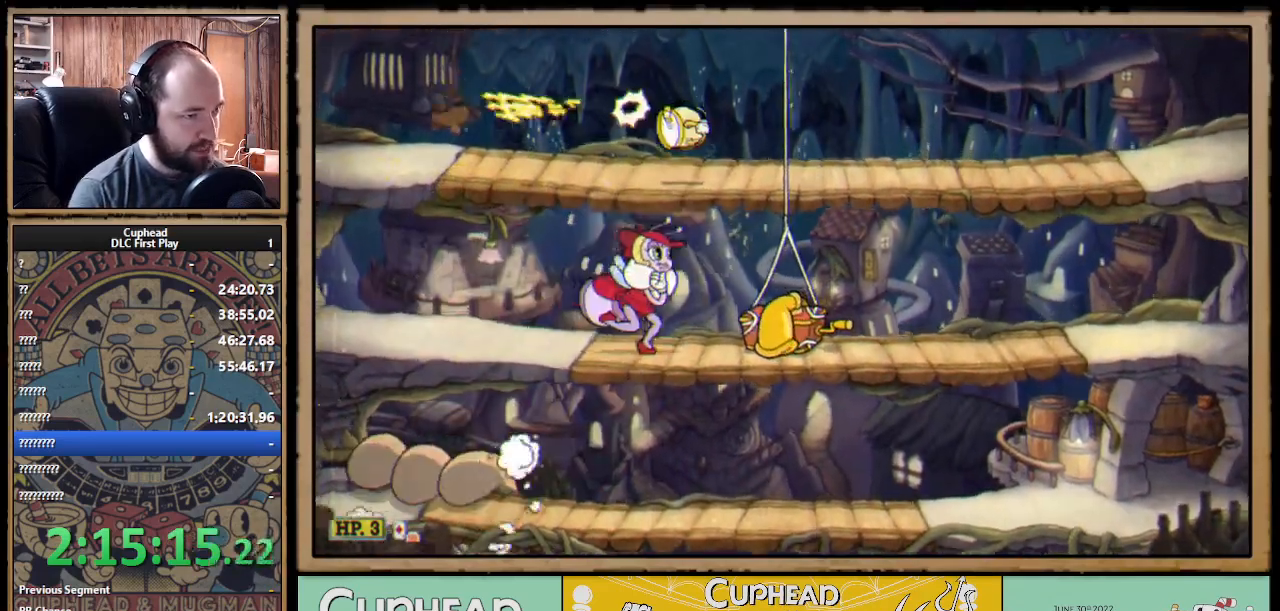
{"buttons": ["X", "R1", "L3"], "left_stick": "down-right", "right_stick": "center", "events": [[83, "left_stick", "down-right"], [433, "L3", "down"]]}
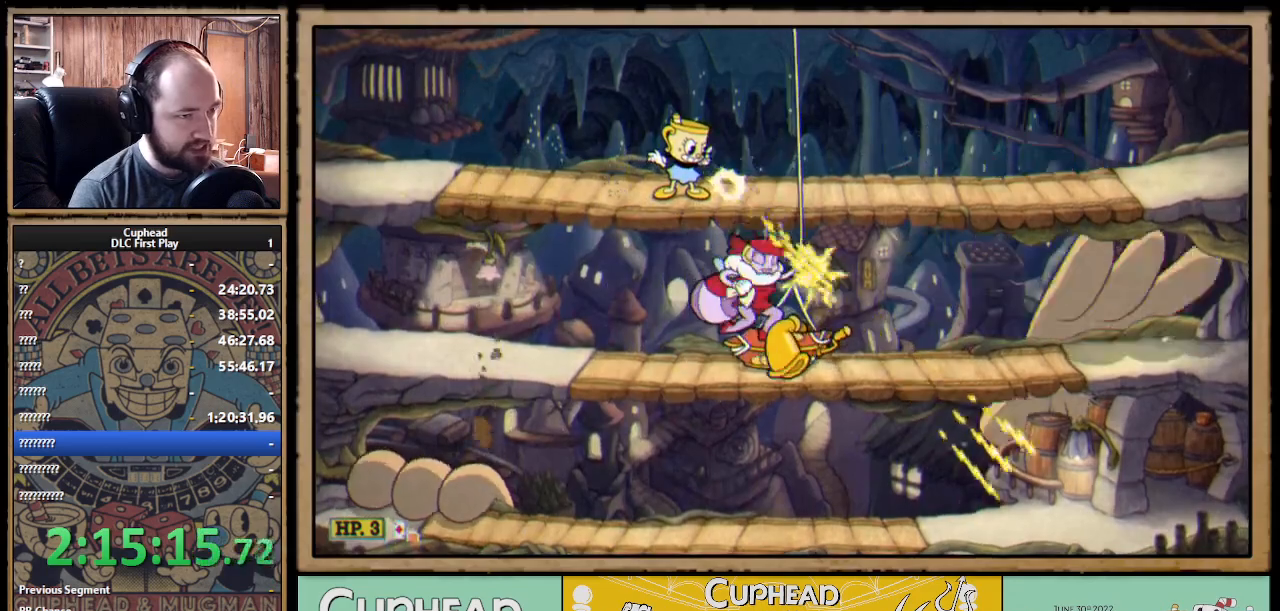
{"buttons": ["X", "R1"], "left_stick": "down-left", "right_stick": "center", "events": [[183, "L3", "up"], [267, "left_stick", "down"], [400, "left_stick", "down-left"]]}
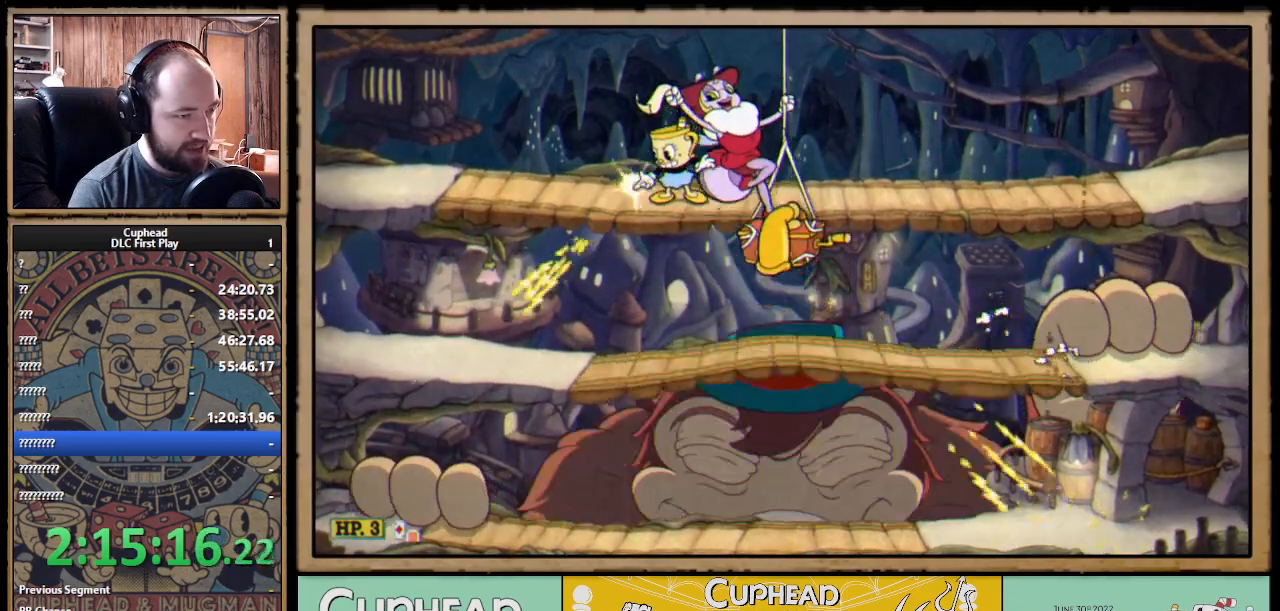
{"buttons": ["X", "R1"], "left_stick": "center", "right_stick": "center", "events": [[33, "A", "down"], [33, "left_stick", "left"], [133, "B", "down"], [150, "X", "up"], [200, "X", "down"], [250, "A", "up"], [250, "B", "up"], [500, "left_stick", "center"]]}
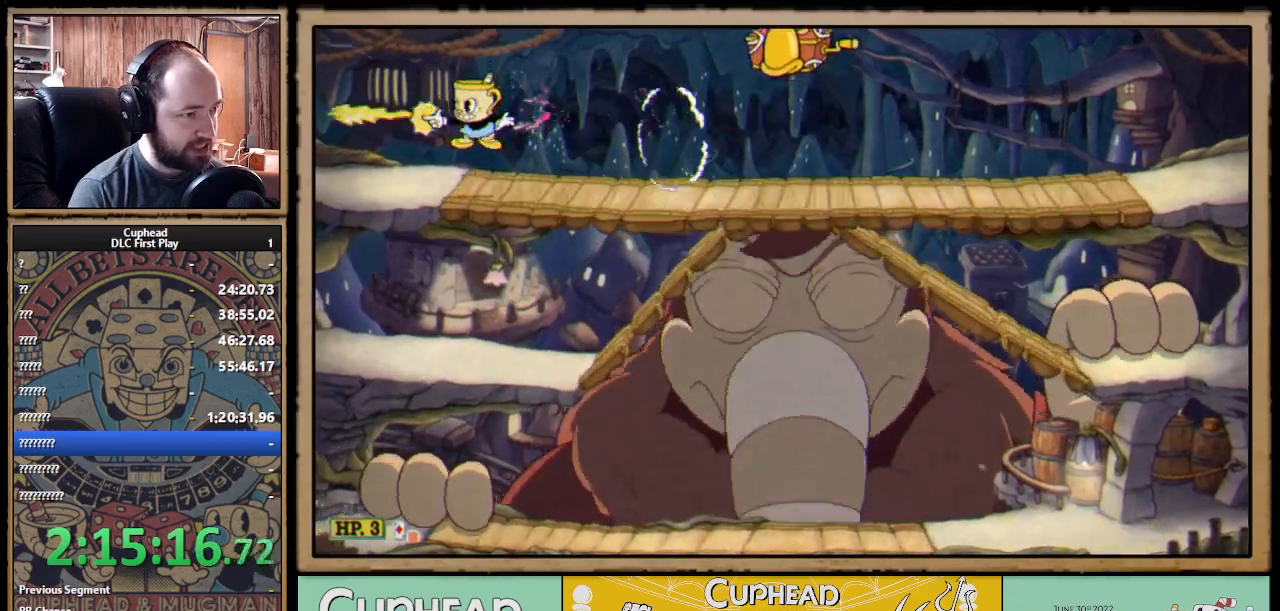
{"buttons": ["A", "X", "R1"], "left_stick": "left", "right_stick": "center", "events": [[33, "left_stick", "right"], [200, "left_stick", "center"], [383, "A", "down"], [467, "left_stick", "left"]]}
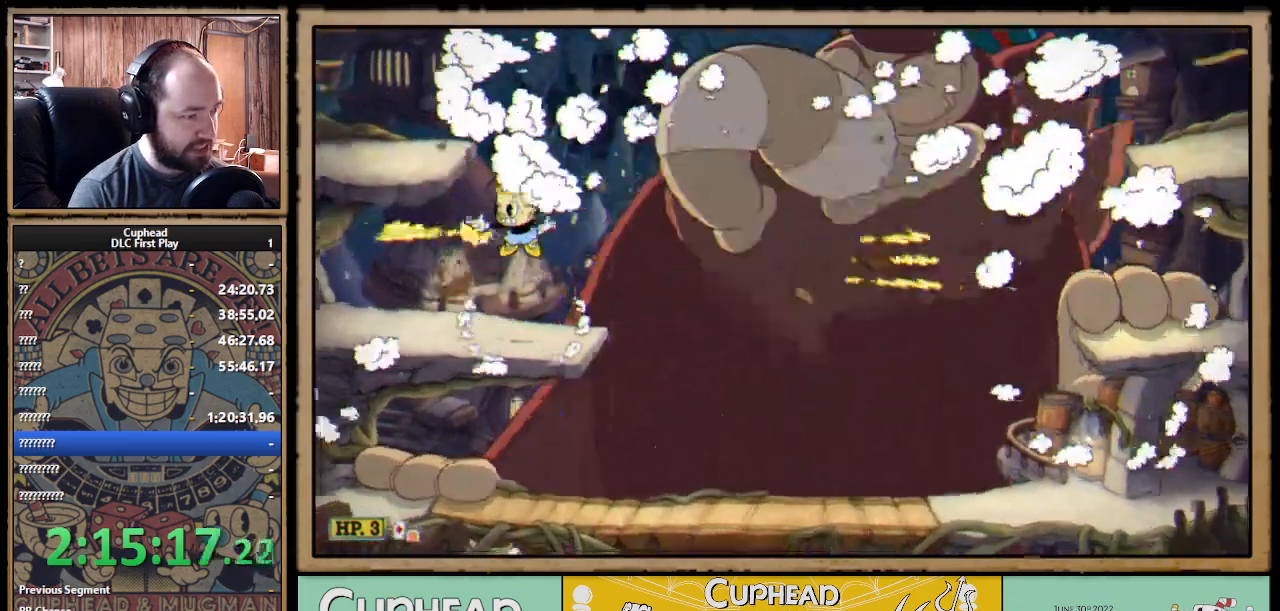
{"buttons": ["X", "R1"], "left_stick": "right", "right_stick": "center", "events": [[17, "A", "up"], [83, "A", "down"], [267, "A", "up"], [450, "left_stick", "right"]]}
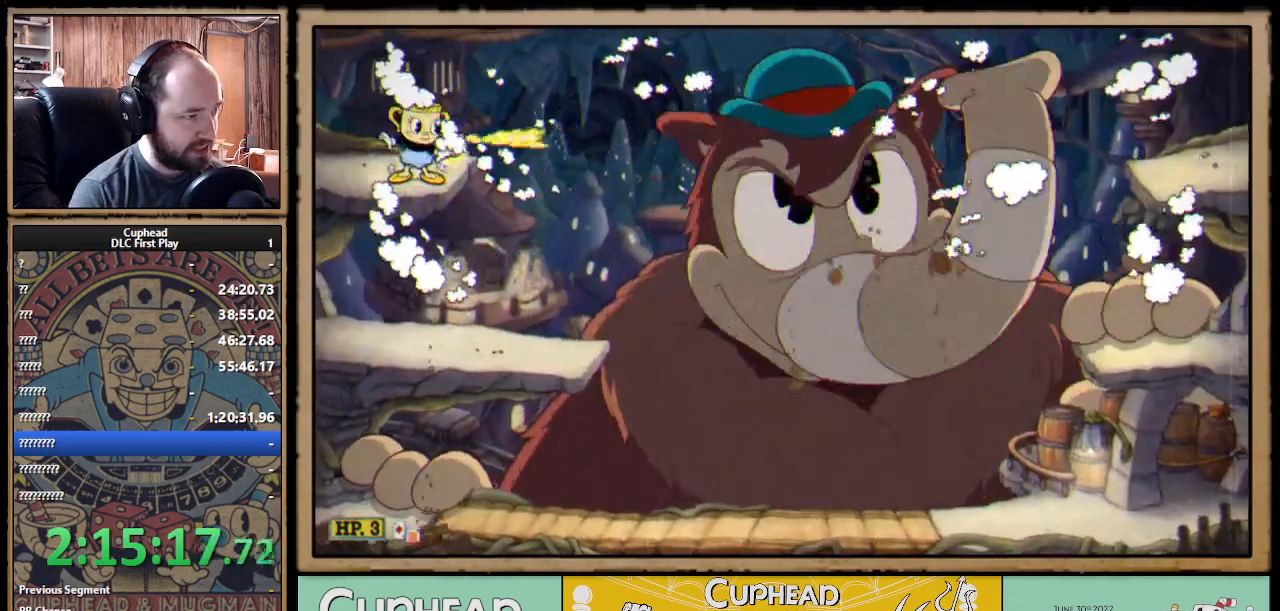
{"buttons": ["X", "R1"], "left_stick": "right", "right_stick": "center", "events": [[83, "left_stick", "center"], [200, "left_stick", "right"]]}
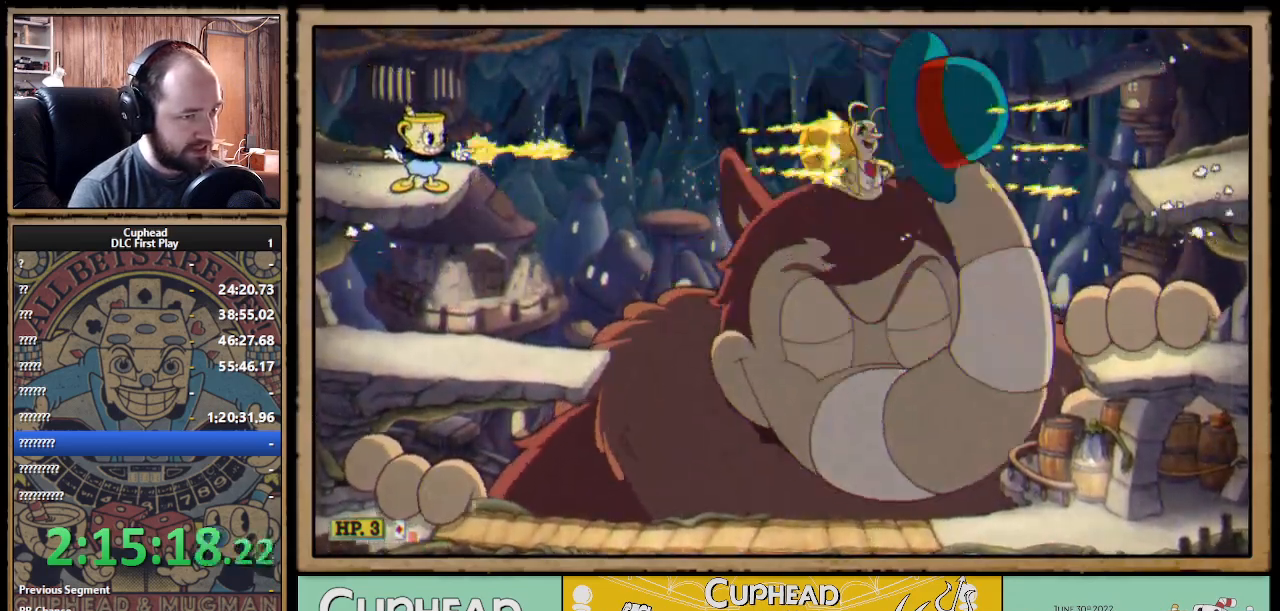
{"buttons": ["X", "R1"], "left_stick": "right", "right_stick": "center", "events": [[383, "Y", "down"], [417, "L1", "down"], [483, "L1", "up"], [500, "Y", "up"]]}
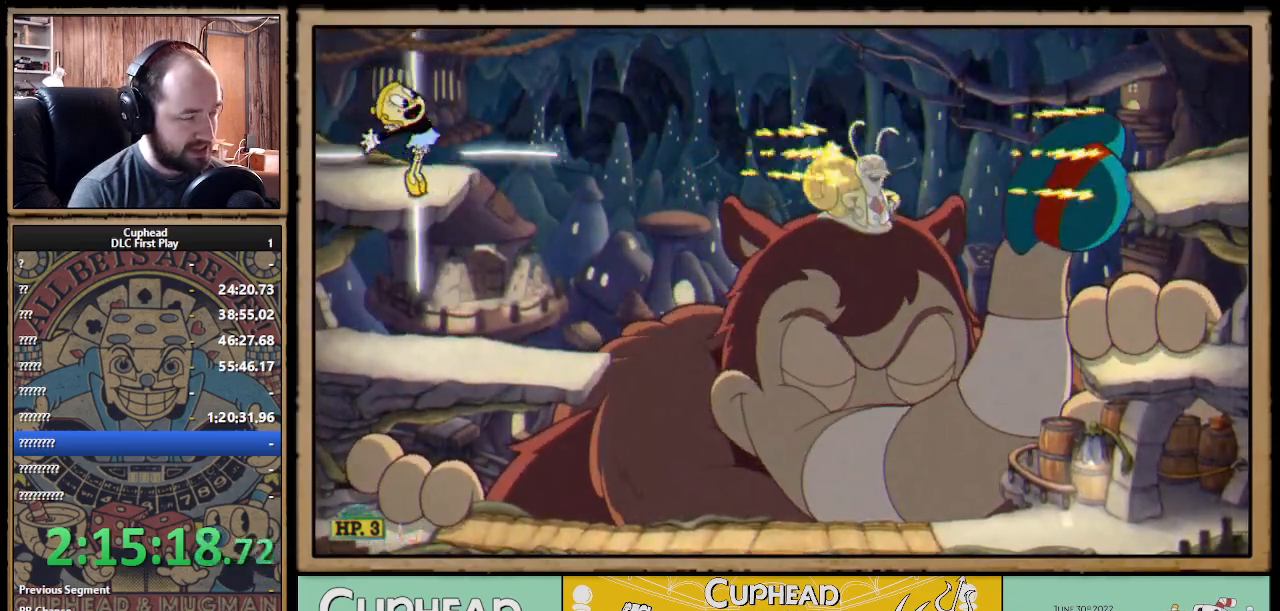
{"buttons": ["X", "R1"], "left_stick": "right", "right_stick": "center", "events": [[17, "L1", "down"], [117, "L1", "up"]]}
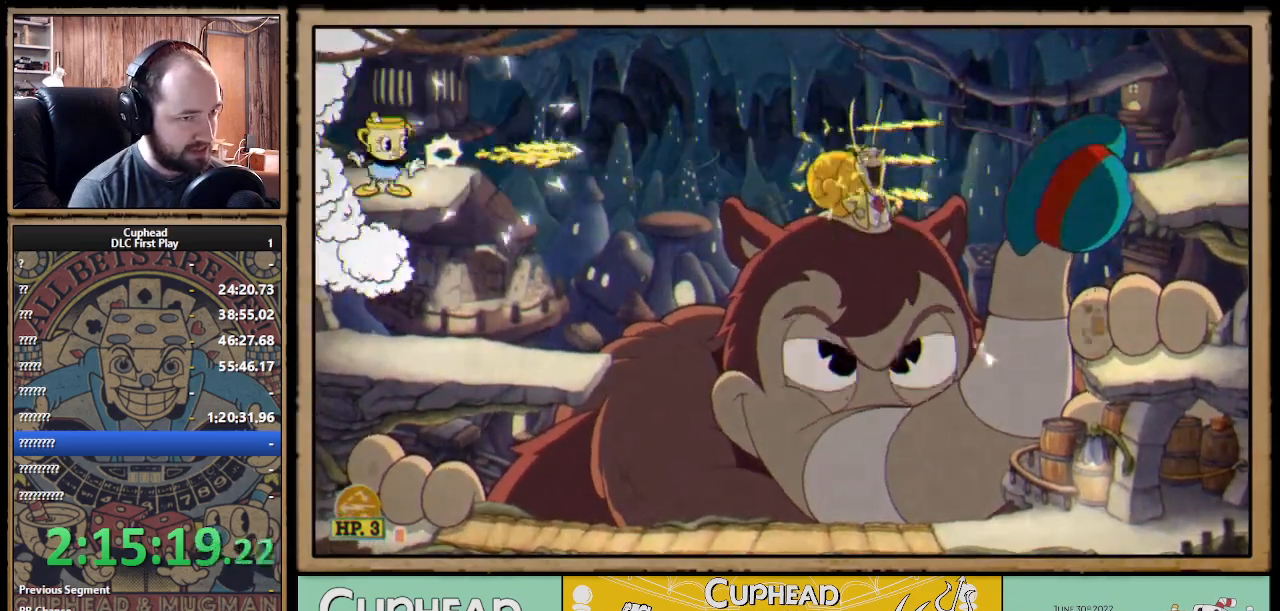
{"buttons": ["X", "R1"], "left_stick": "right", "right_stick": "center", "events": []}
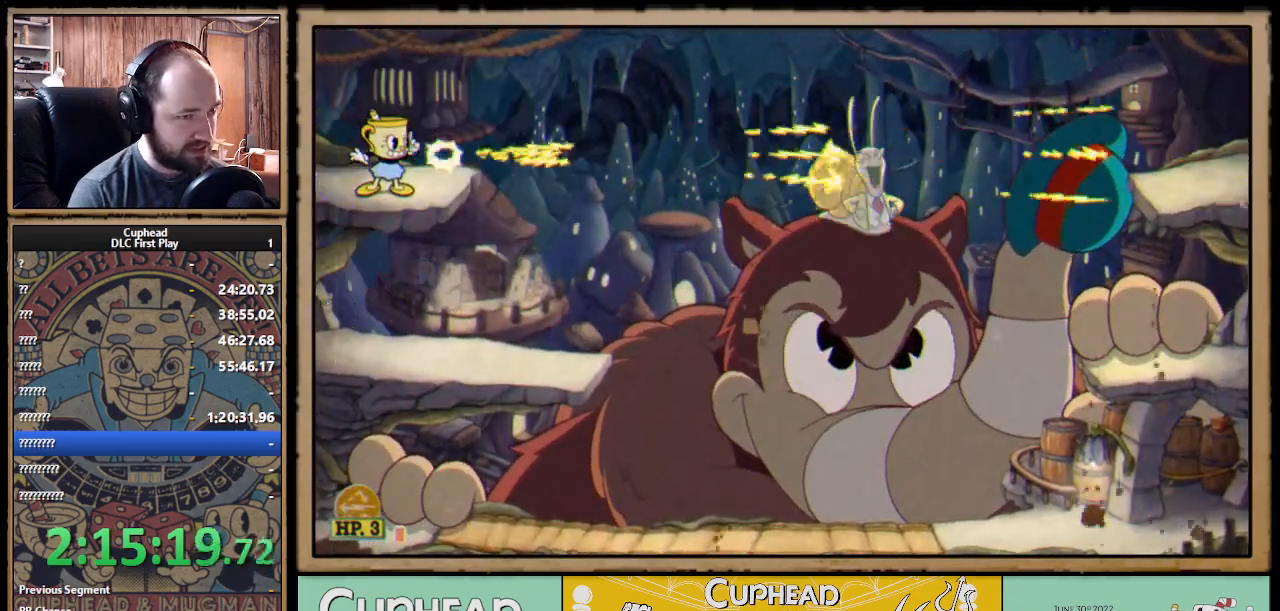
{"buttons": ["X", "R1"], "left_stick": "right", "right_stick": "center", "events": [[383, "A", "down"], [433, "A", "up"]]}
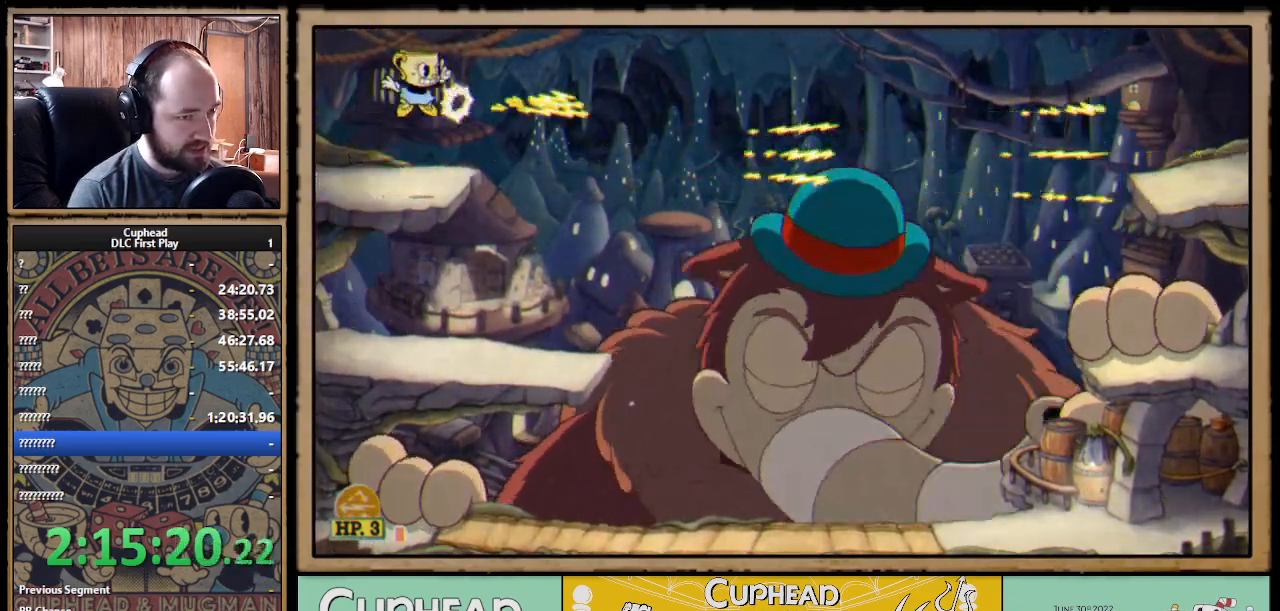
{"buttons": ["X", "R1"], "left_stick": "right", "right_stick": "center", "events": []}
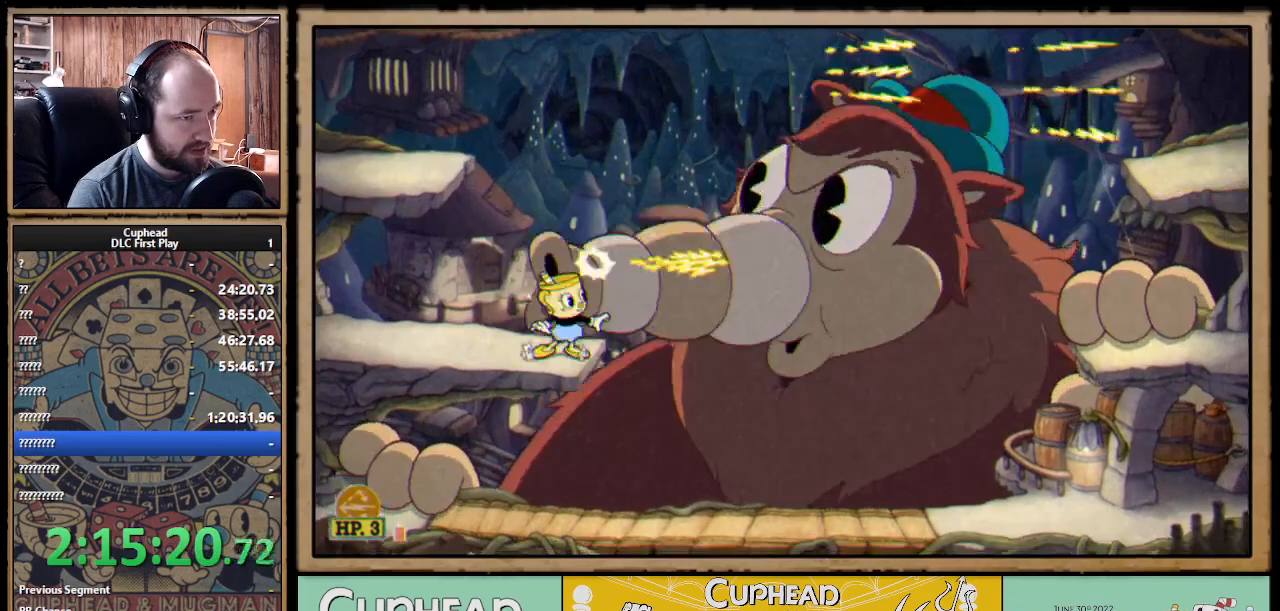
{"buttons": ["X", "R1"], "left_stick": "right", "right_stick": "center", "events": [[67, "A", "down"], [150, "A", "up"]]}
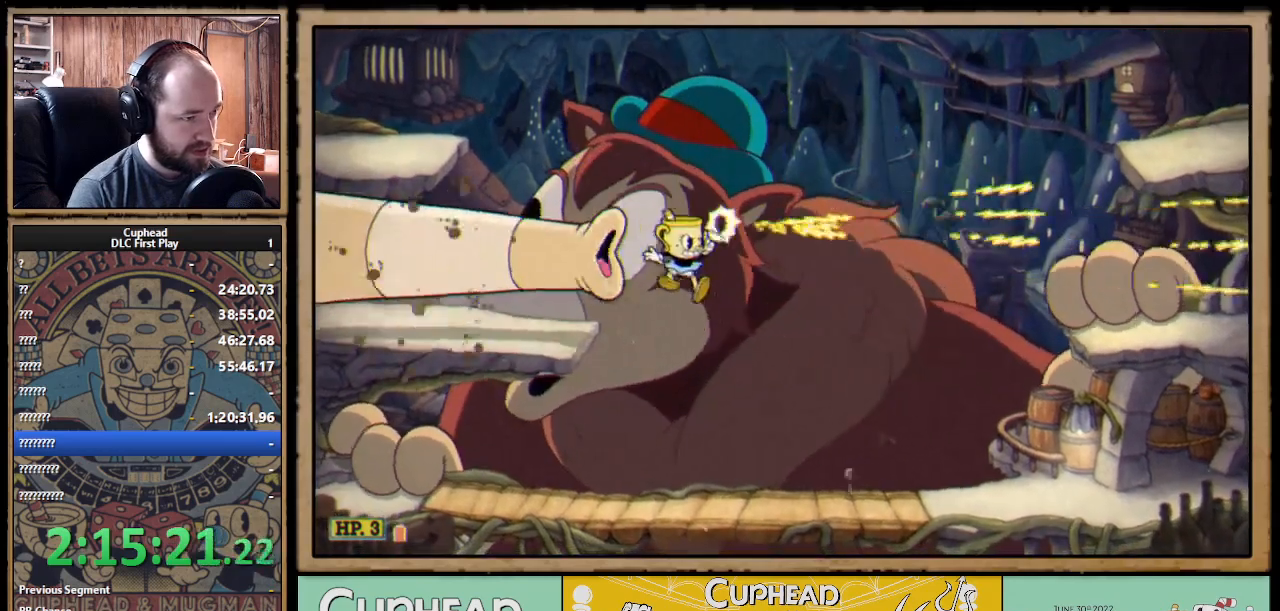
{"buttons": ["X", "R1"], "left_stick": "up-right", "right_stick": "center", "events": [[117, "left_stick", "up-left"], [500, "left_stick", "up-right"]]}
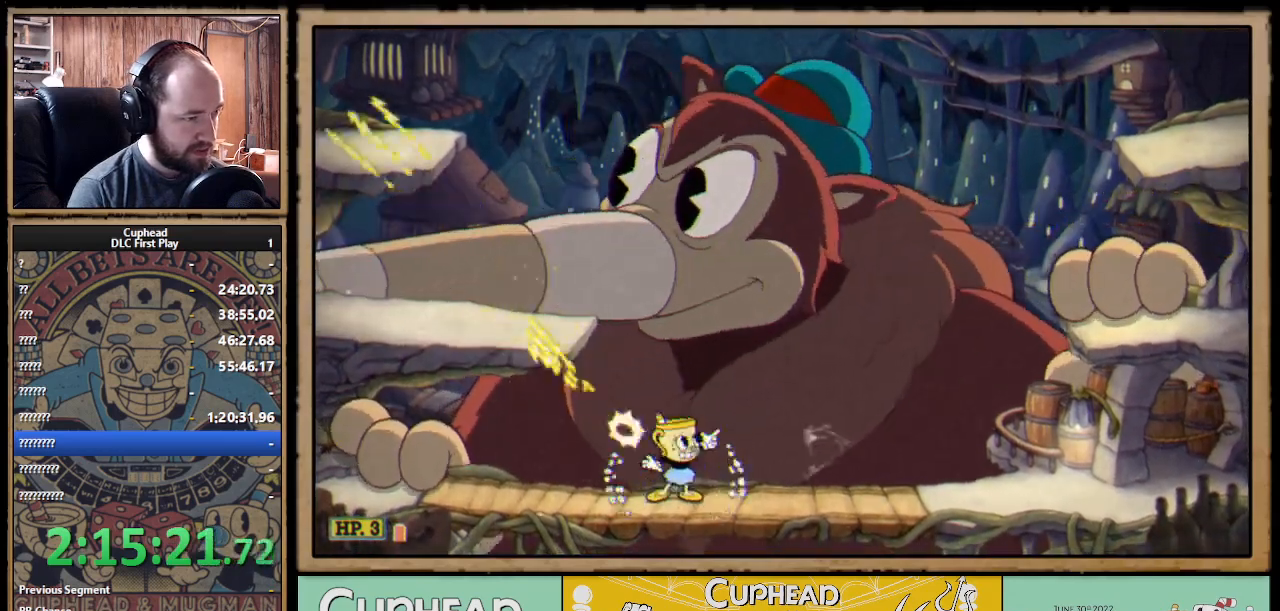
{"buttons": ["X", "R1"], "left_stick": "center", "right_stick": "center", "events": [[17, "left_stick", "right"], [33, "R1", "up"], [217, "R1", "down"], [267, "left_stick", "up-left"], [467, "left_stick", "center"]]}
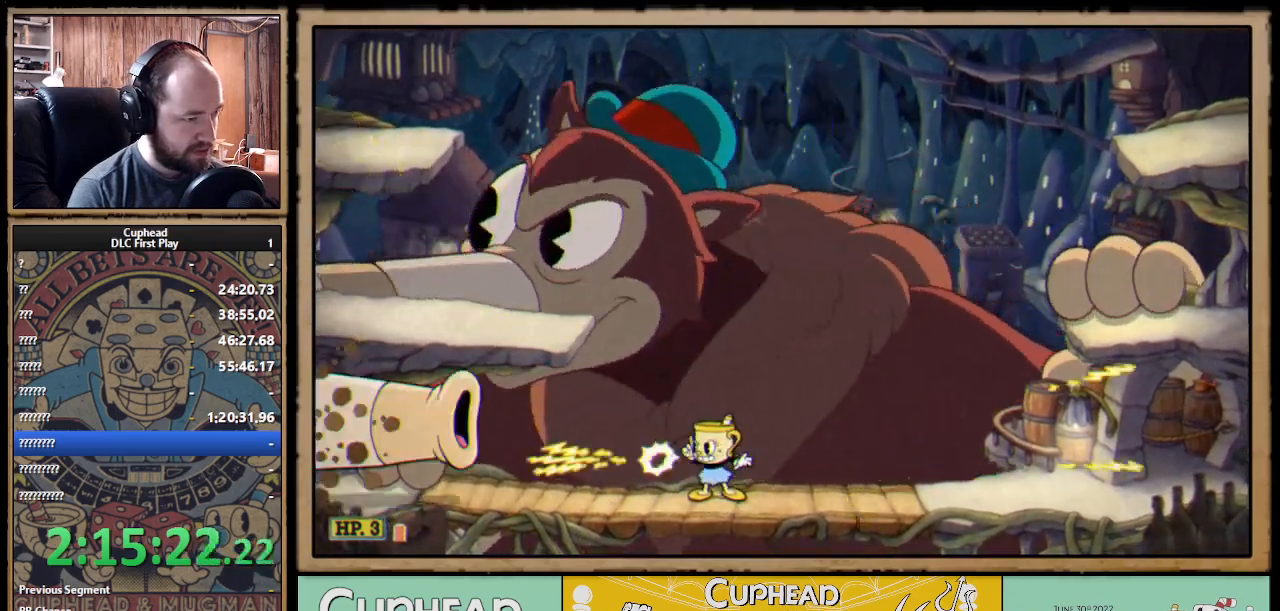
{"buttons": ["X", "R1"], "left_stick": "center", "right_stick": "center", "events": []}
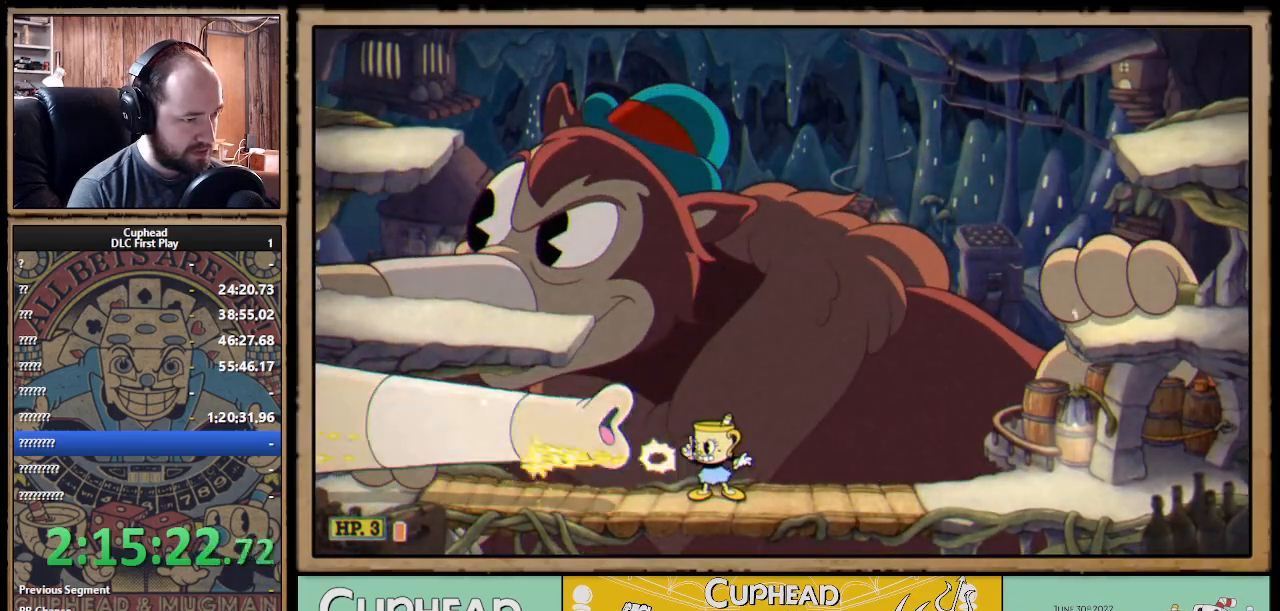
{"buttons": ["X", "R1"], "left_stick": "center", "right_stick": "center", "events": [[283, "B", "down"], [283, "X", "up"], [333, "A", "down"], [333, "X", "down"], [383, "A", "up"], [383, "B", "up"]]}
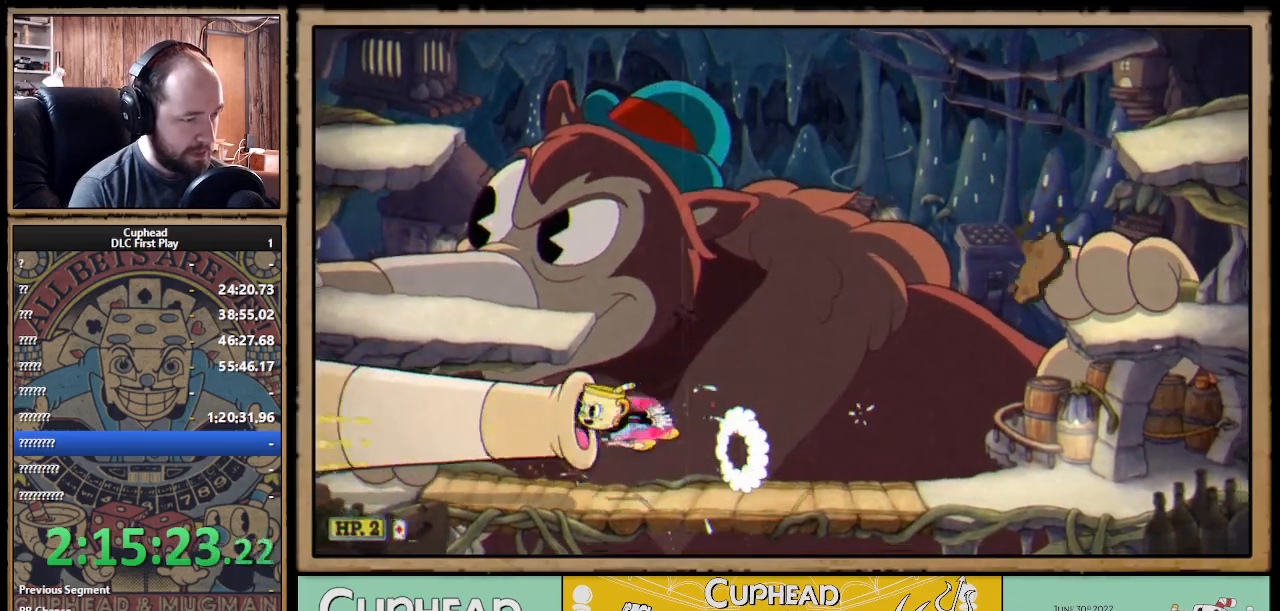
{"buttons": ["X", "R1"], "left_stick": "right", "right_stick": "center", "events": [[250, "left_stick", "right"]]}
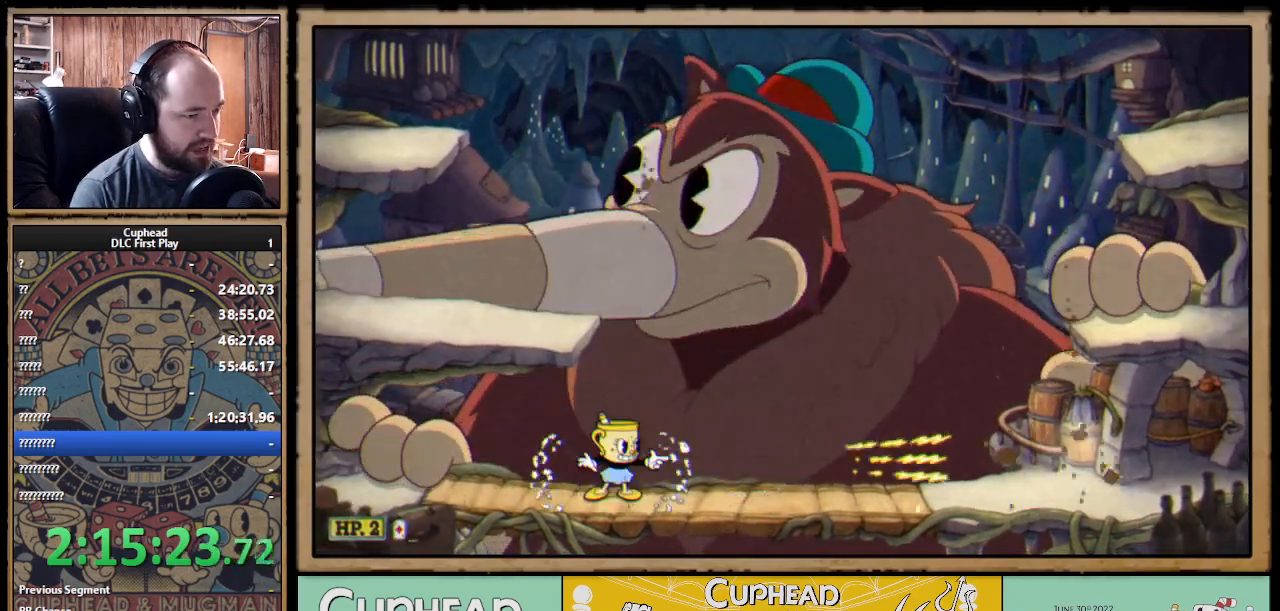
{"buttons": ["X", "R1"], "left_stick": "right", "right_stick": "center", "events": [[100, "A", "down"], [200, "A", "up"]]}
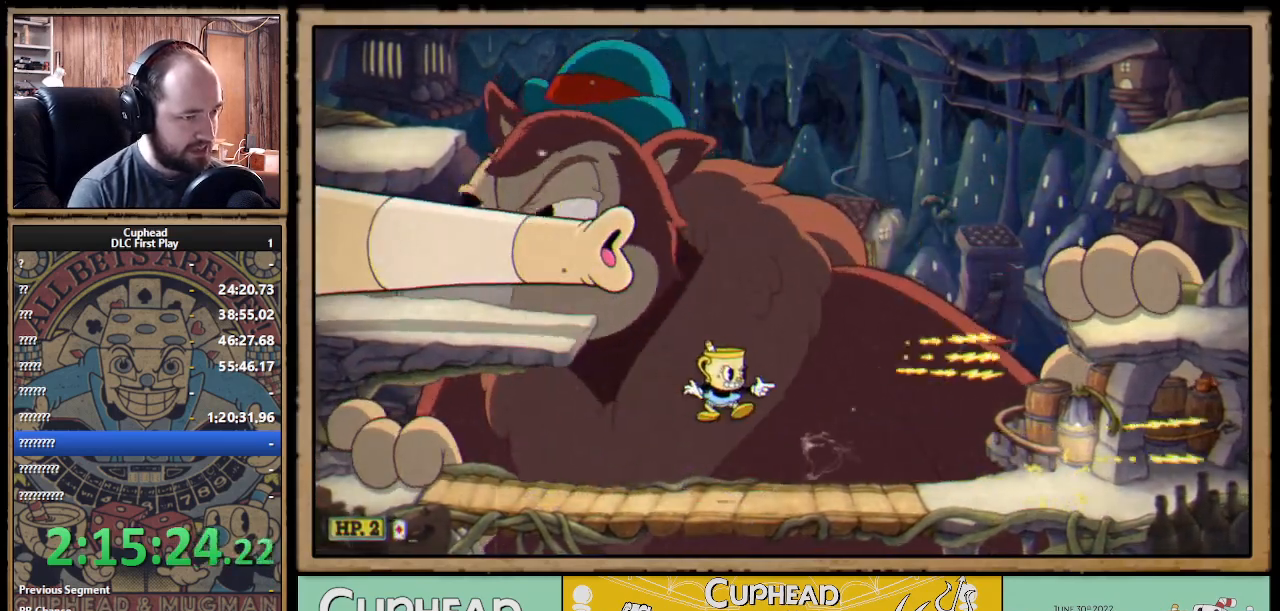
{"buttons": ["X", "R1"], "left_stick": "right", "right_stick": "center", "events": [[150, "A", "down"], [217, "A", "up"]]}
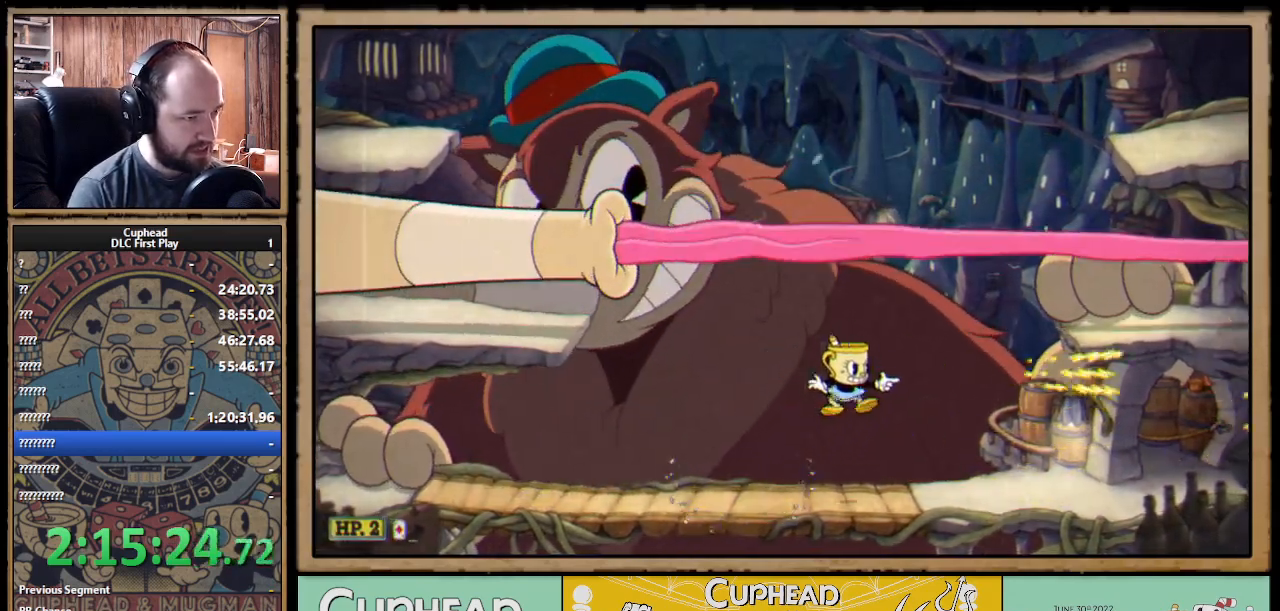
{"buttons": ["X", "R1"], "left_stick": "up-left", "right_stick": "center", "events": [[50, "left_stick", "up-left"]]}